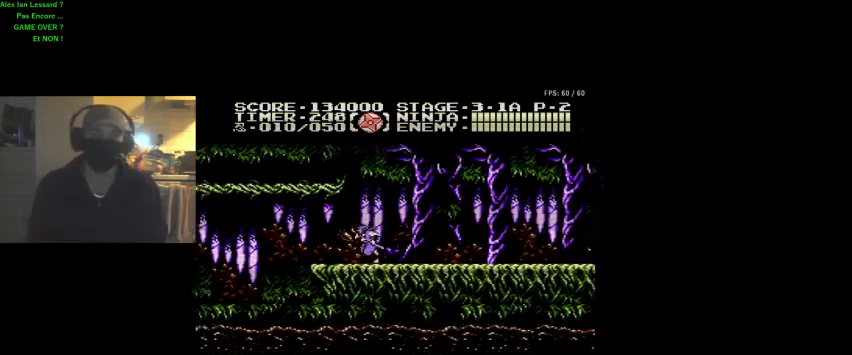
Gameplay with a controller (Nintendo layout); each line is a JSON object with the inputs held at the frame after it. "events" lists button and stick changes between this image and that frame as [ms after this image, input, new state], when the widget could be followed in between. Not read: L3 R3.
{"buttons": ["DPAD_LEFT"], "events": [[100, "A", "down"], [267, "A", "up"]]}
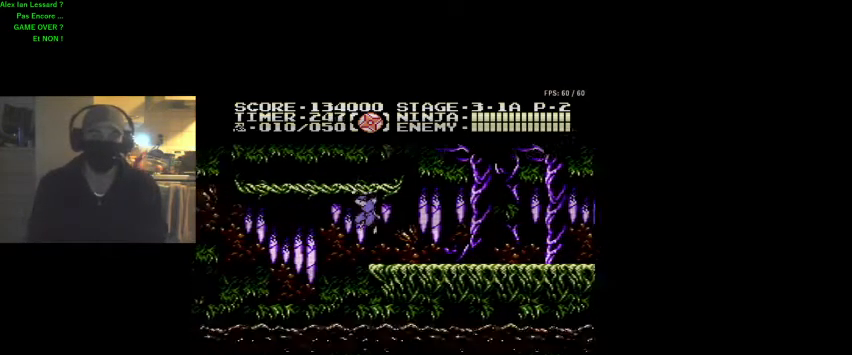
{"buttons": ["DPAD_LEFT"], "events": [[133, "A", "down"], [300, "A", "up"]]}
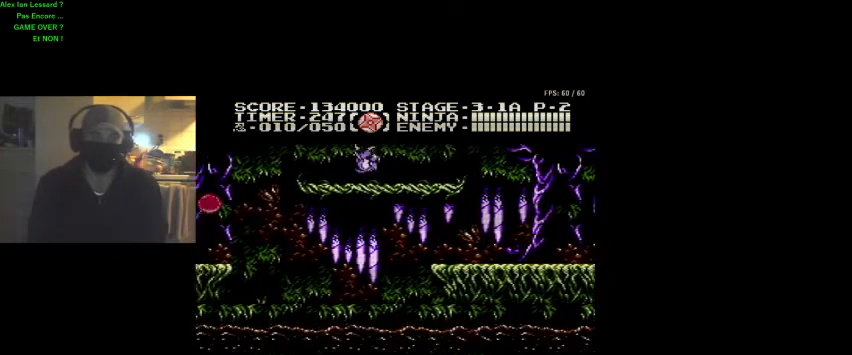
{"buttons": ["A", "DPAD_LEFT"], "events": [[167, "DPAD_LEFT", "up"], [333, "DPAD_LEFT", "down"], [433, "A", "down"]]}
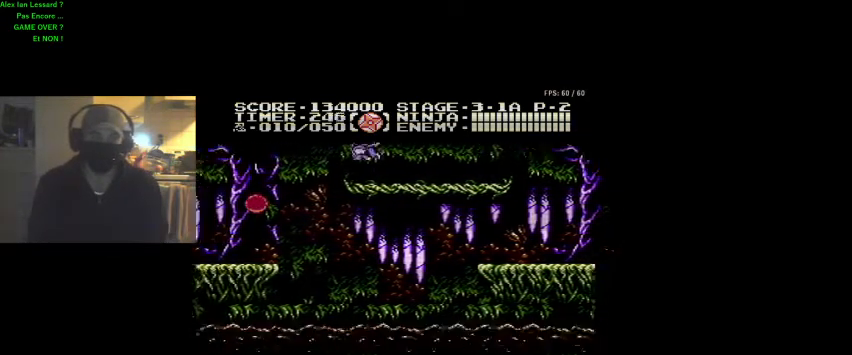
{"buttons": ["DPAD_LEFT"], "events": [[133, "A", "up"]]}
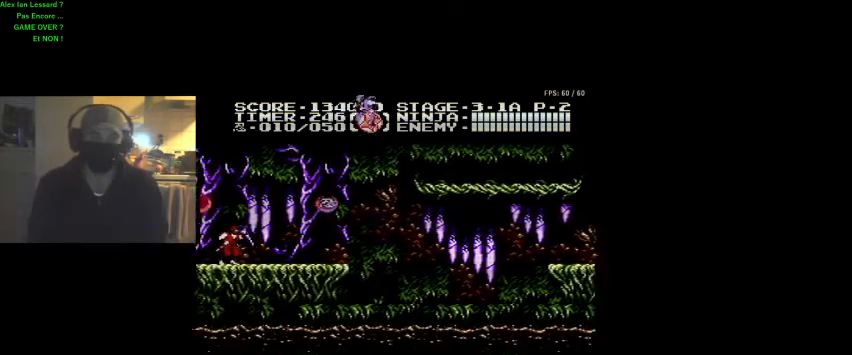
{"buttons": ["B"], "events": [[233, "DPAD_LEFT", "up"], [433, "B", "down"]]}
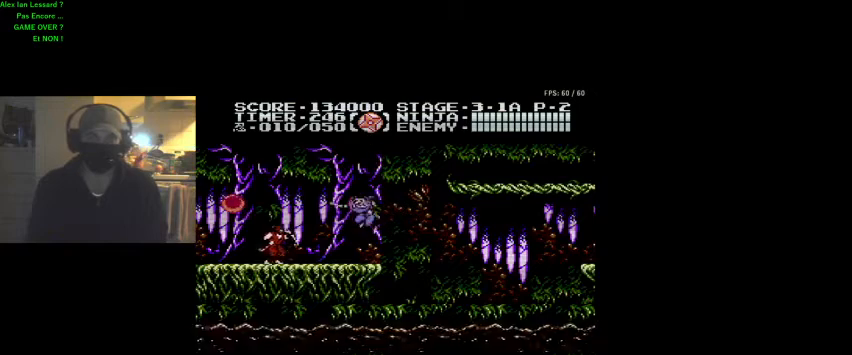
{"buttons": ["DPAD_LEFT"], "events": [[100, "B", "up"], [200, "DPAD_LEFT", "down"], [333, "DPAD_LEFT", "up"], [467, "DPAD_LEFT", "down"]]}
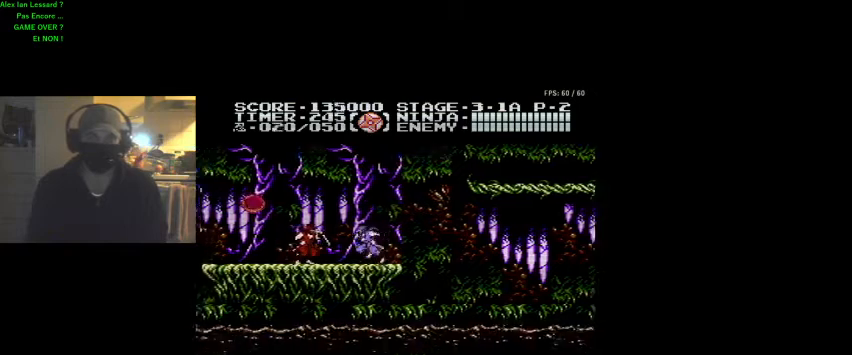
{"buttons": ["DPAD_LEFT"], "events": [[33, "B", "down"], [67, "DPAD_LEFT", "up"], [200, "B", "up"], [267, "DPAD_LEFT", "down"]]}
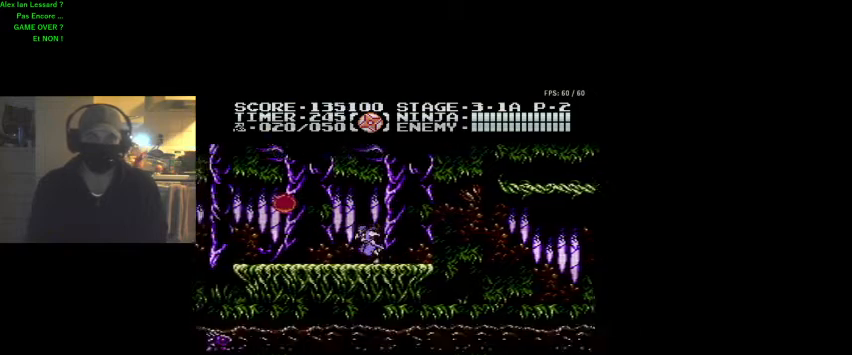
{"buttons": [], "events": [[233, "A", "down"], [300, "B", "down"], [300, "DPAD_UP", "down"], [367, "A", "up"], [367, "DPAD_UP", "up"], [433, "B", "up"], [467, "DPAD_LEFT", "up"]]}
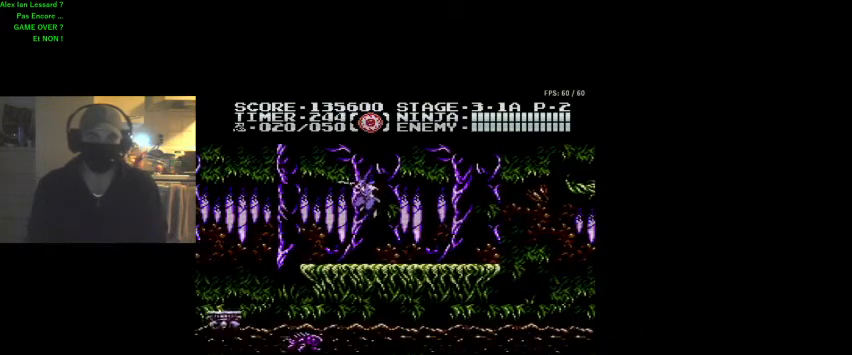
{"buttons": ["DPAD_RIGHT"], "events": [[100, "DPAD_RIGHT", "down"]]}
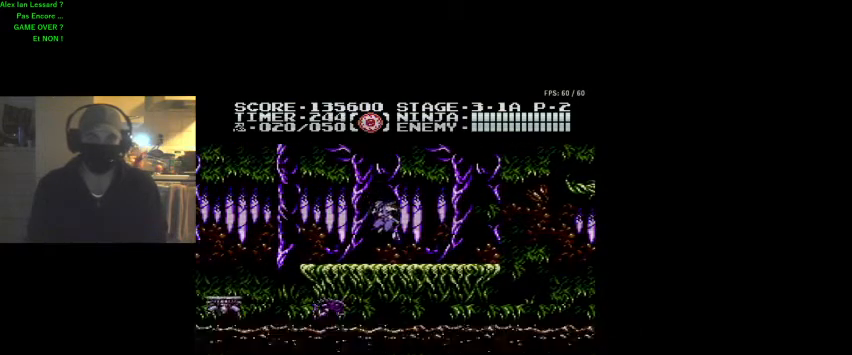
{"buttons": [], "events": [[500, "DPAD_RIGHT", "up"]]}
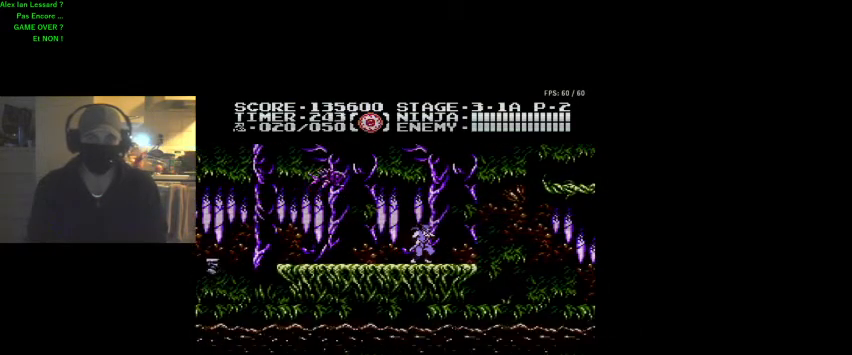
{"buttons": [], "events": [[133, "DPAD_LEFT", "down"], [200, "DPAD_LEFT", "up"]]}
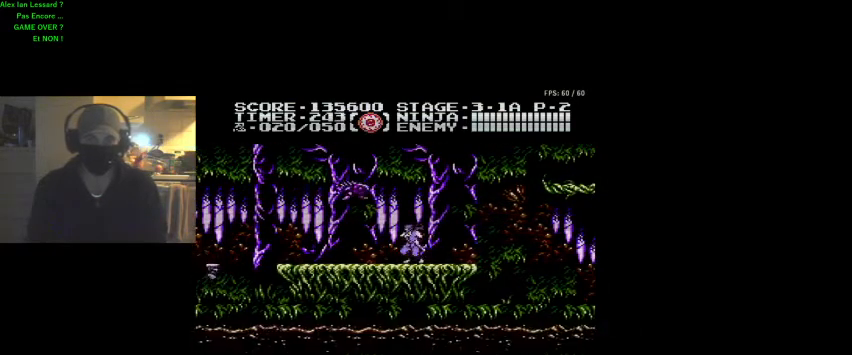
{"buttons": ["DPAD_LEFT"], "events": [[67, "B", "down"], [300, "B", "up"], [367, "DPAD_LEFT", "down"]]}
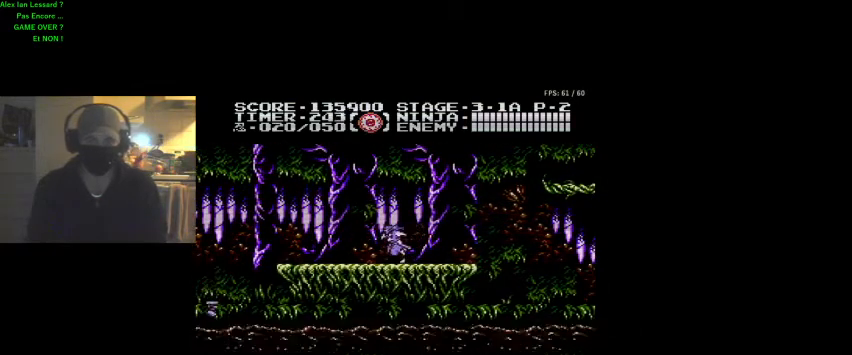
{"buttons": ["DPAD_LEFT"], "events": []}
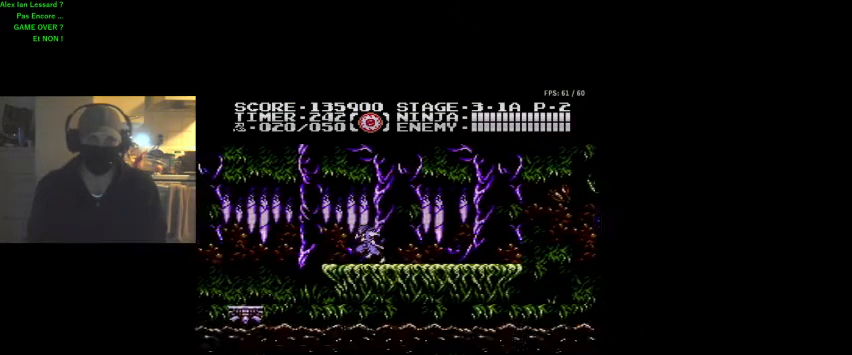
{"buttons": ["DPAD_LEFT"], "events": [[33, "A", "down"], [67, "DPAD_UP", "down"], [100, "DPAD_UP", "up"], [367, "A", "up"]]}
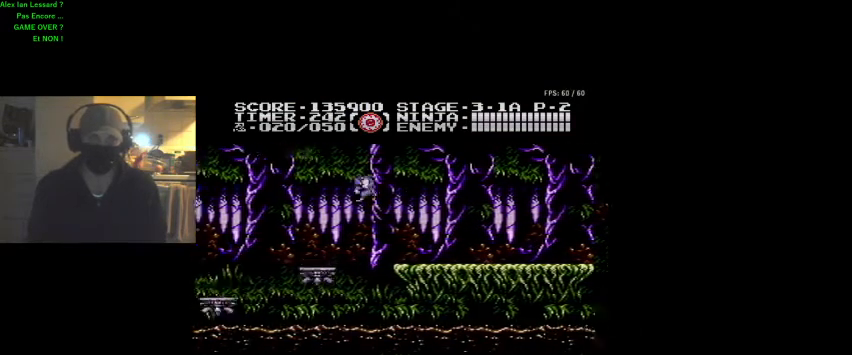
{"buttons": [], "events": [[100, "DPAD_UP", "down"], [300, "DPAD_UP", "up"], [400, "DPAD_LEFT", "up"]]}
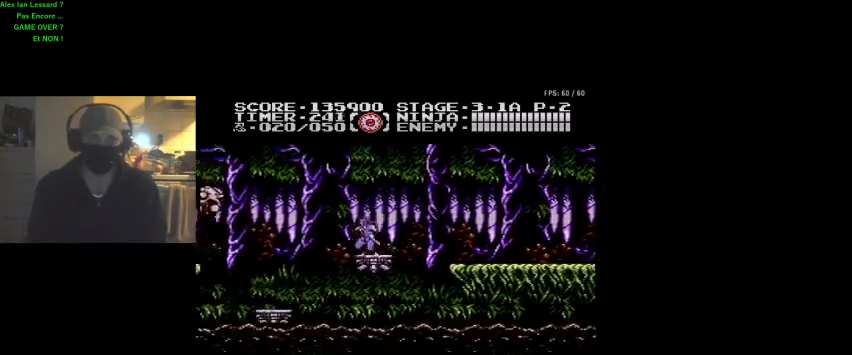
{"buttons": ["DPAD_LEFT"], "events": [[67, "DPAD_LEFT", "down"], [100, "A", "down"], [467, "A", "up"]]}
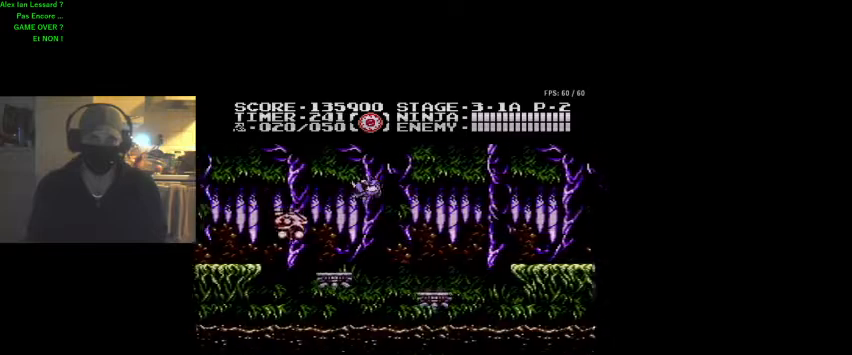
{"buttons": ["DPAD_LEFT"], "events": [[167, "DPAD_LEFT", "up"], [400, "DPAD_LEFT", "down"]]}
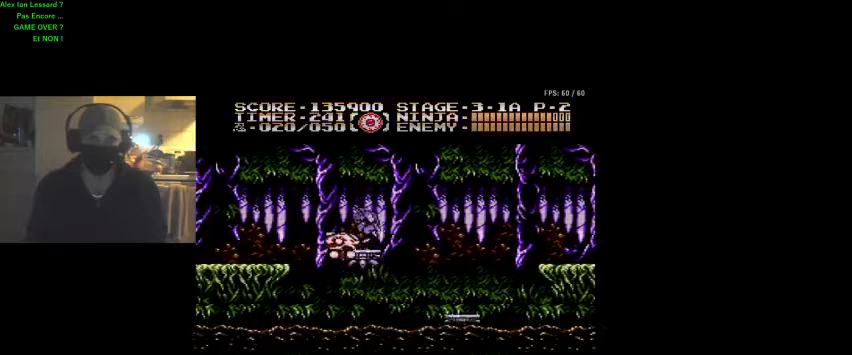
{"buttons": ["DPAD_RIGHT"], "events": [[33, "A", "down"], [267, "DPAD_UP", "down"], [367, "DPAD_LEFT", "up"], [367, "DPAD_UP", "up"], [400, "A", "up"], [467, "DPAD_RIGHT", "down"]]}
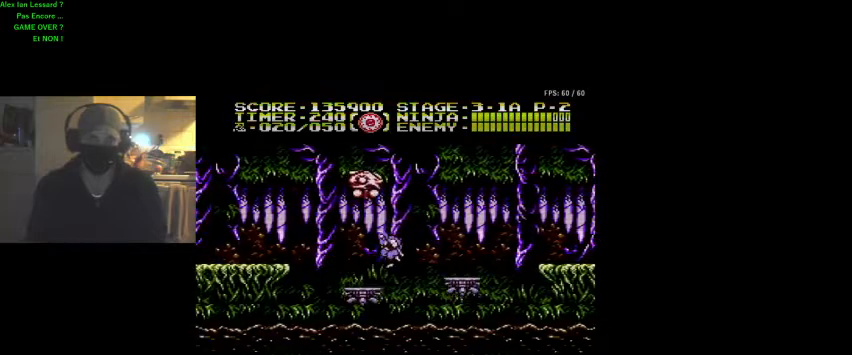
{"buttons": ["A", "B", "DPAD_UP", "DPAD_LEFT"]}
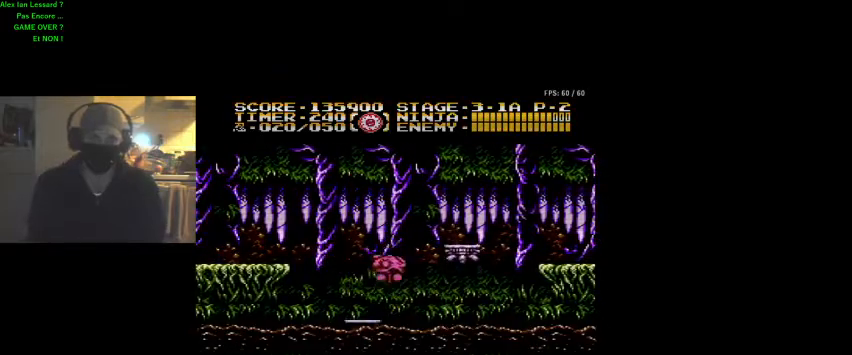
{"buttons": [], "events": [[267, "A", "up"], [267, "DPAD_LEFT", "up"], [300, "B", "up"], [300, "DPAD_UP", "up"]]}
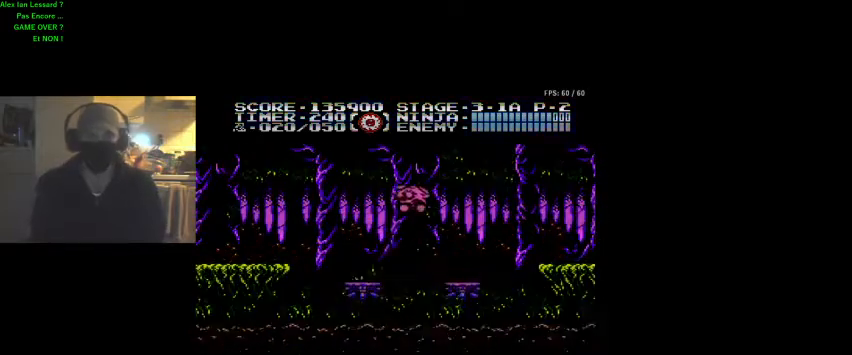
{"buttons": [], "events": []}
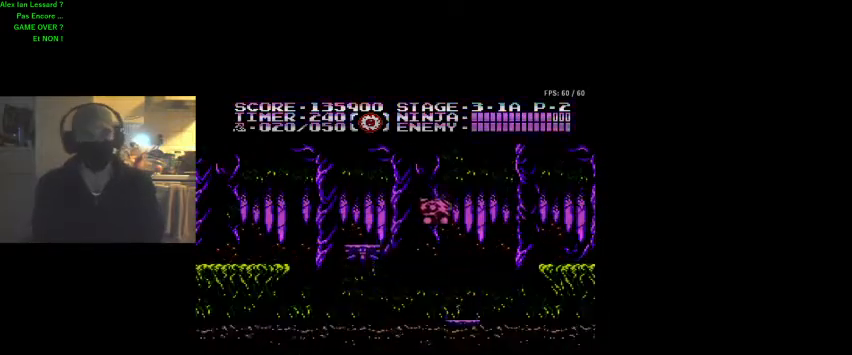
{"buttons": [], "events": []}
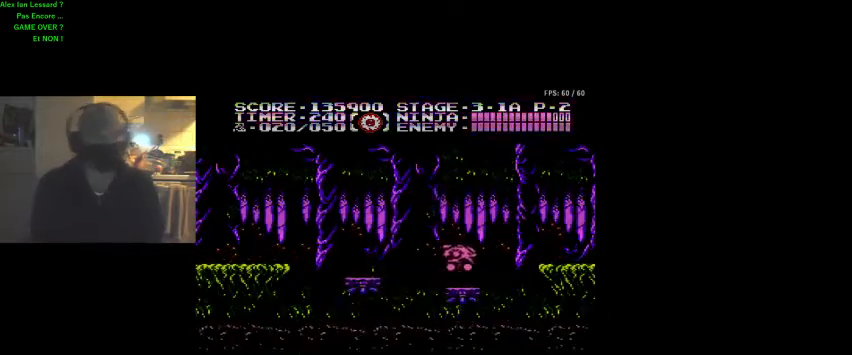
{"buttons": [], "events": []}
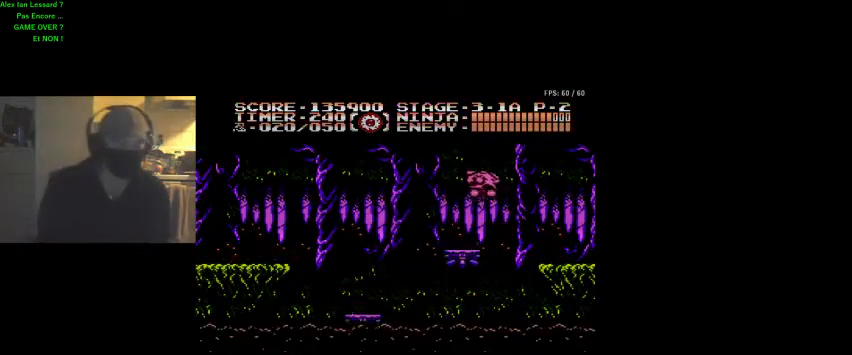
{"buttons": [], "events": []}
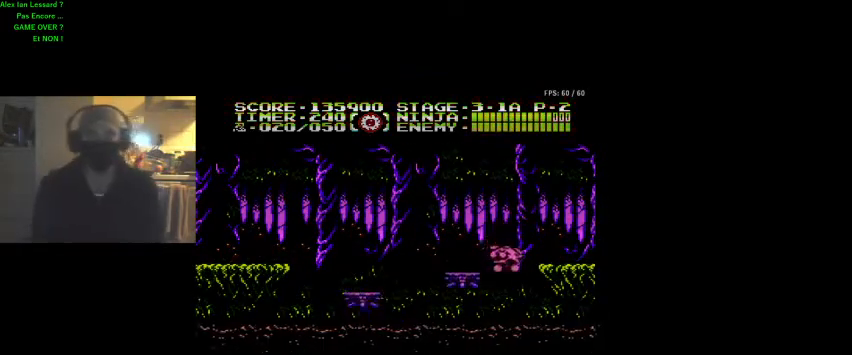
{"buttons": [], "events": []}
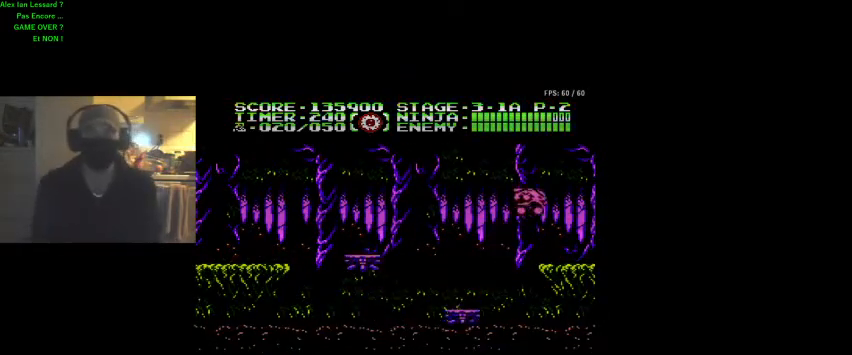
{"buttons": ["START"], "events": [[333, "START", "down"]]}
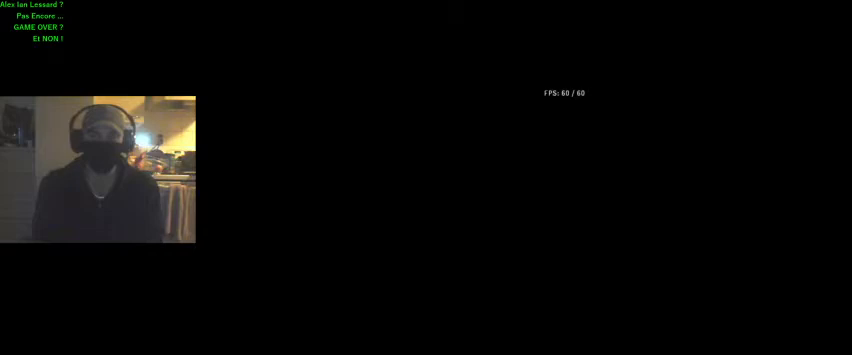
{"buttons": ["DPAD_LEFT"], "events": [[33, "START", "up"], [400, "DPAD_LEFT", "down"]]}
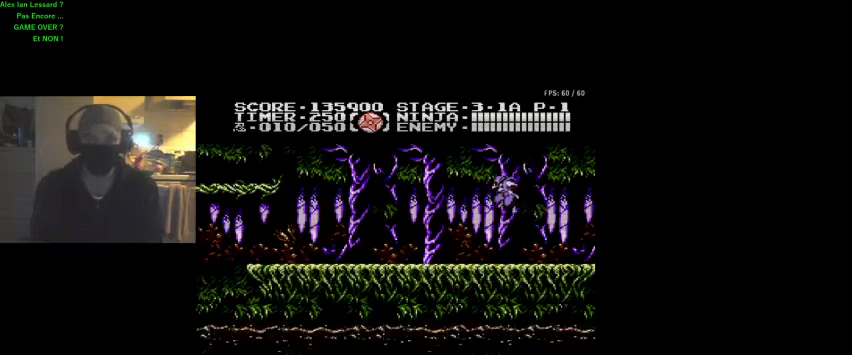
{"buttons": ["DPAD_LEFT"], "events": []}
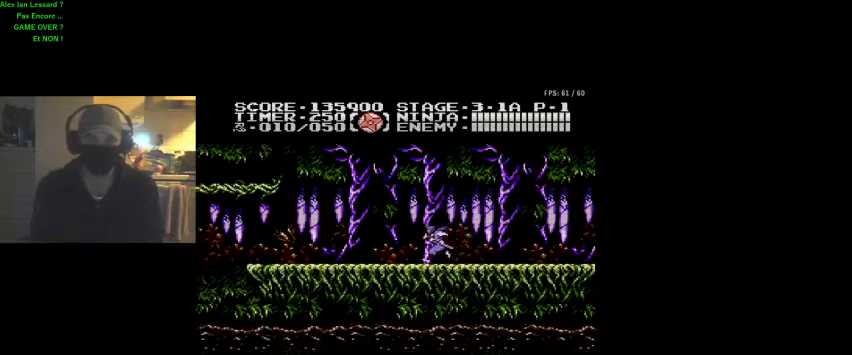
{"buttons": ["DPAD_LEFT"], "events": []}
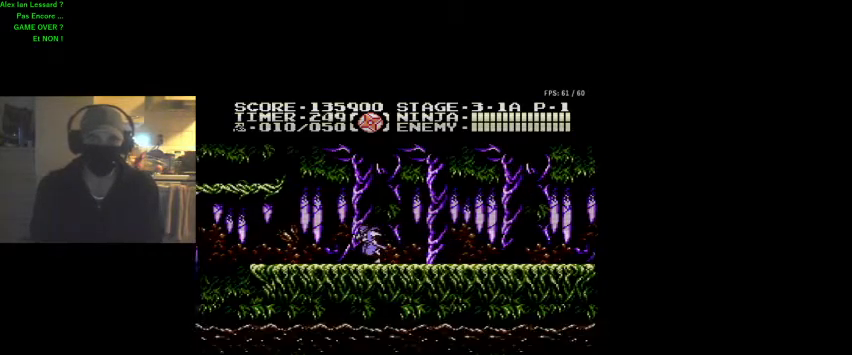
{"buttons": ["DPAD_LEFT"], "events": []}